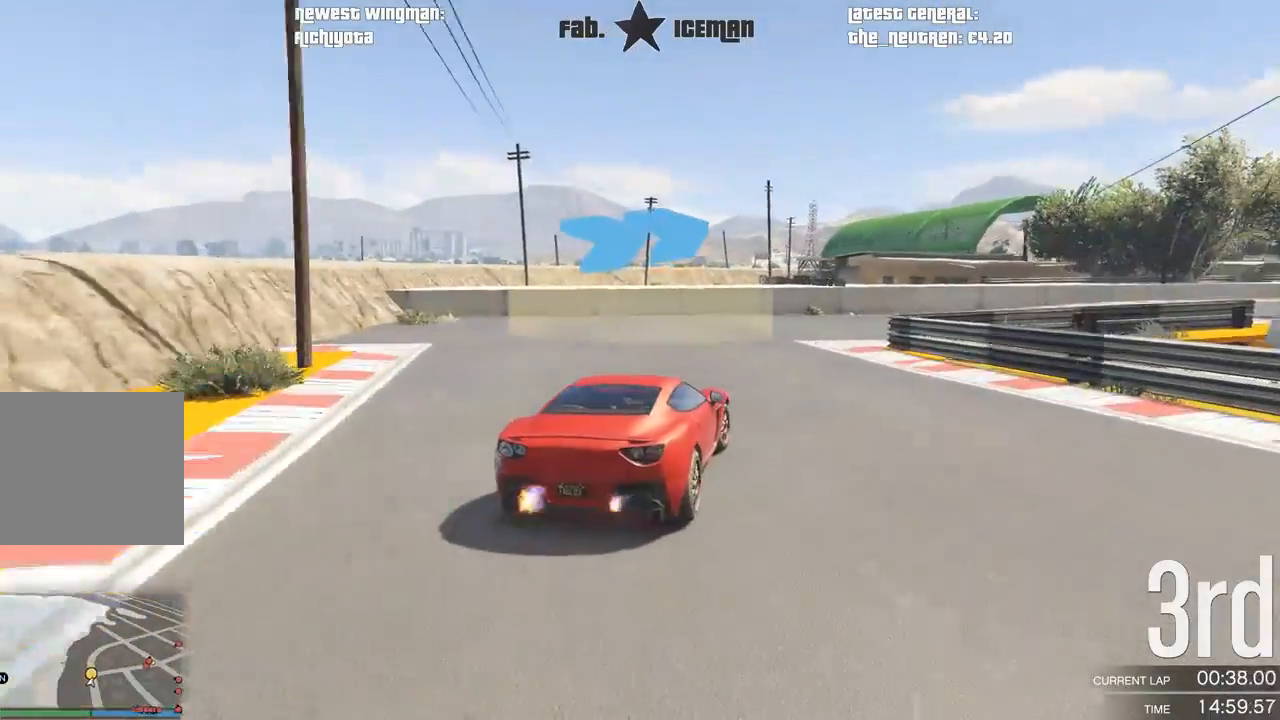
Gameplay with a controller (Xbox layout); each line is a JSON object with the inputs held at the frame after it (dt_ms = milliseconds from this image to that frame). "events" lists button and stick changes between this image and that frame as [ms after this image, input, new state], when the widget could be followed in between. Not read: L3.
{"dt_ms": 500, "buttons": ["R2"], "left_stick": "right", "right_stick": "center", "events": [[21, "R2", "down"], [146, "R2", "up"], [375, "R2", "down"]]}
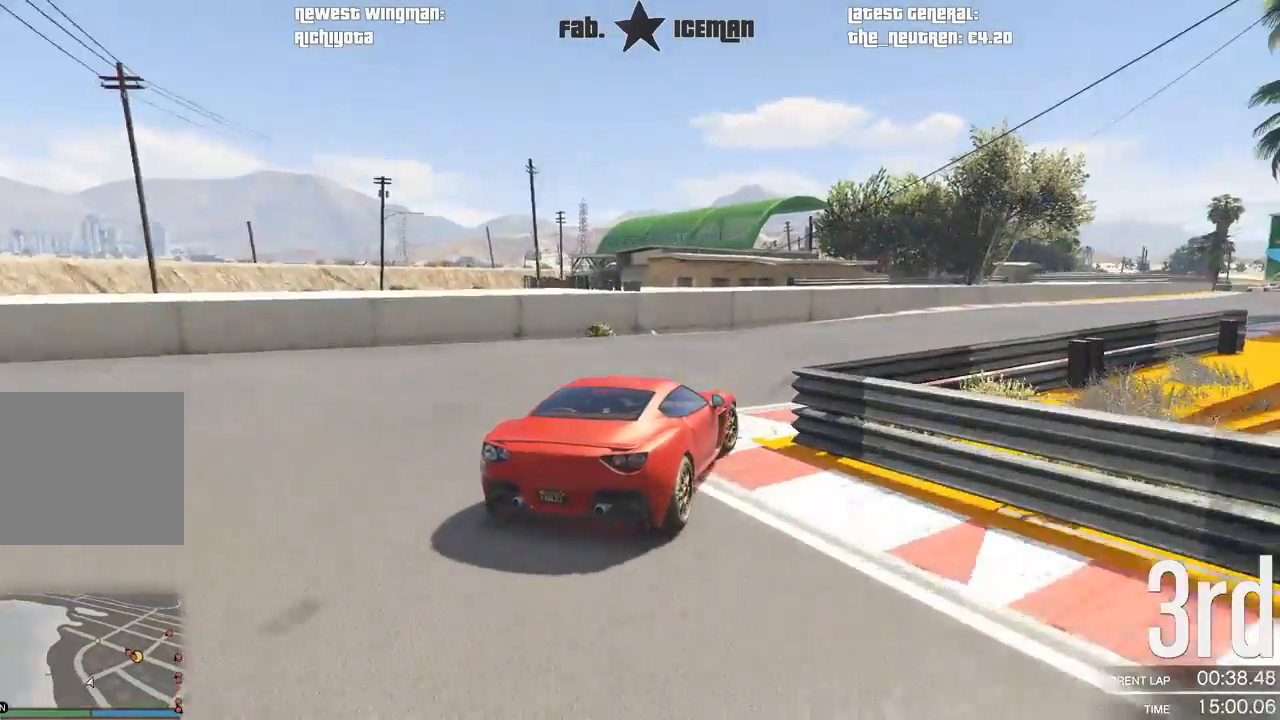
{"dt_ms": 500, "buttons": ["R2"], "left_stick": "right", "right_stick": "center", "events": [[42, "left_stick", "up-right"], [146, "left_stick", "right"]]}
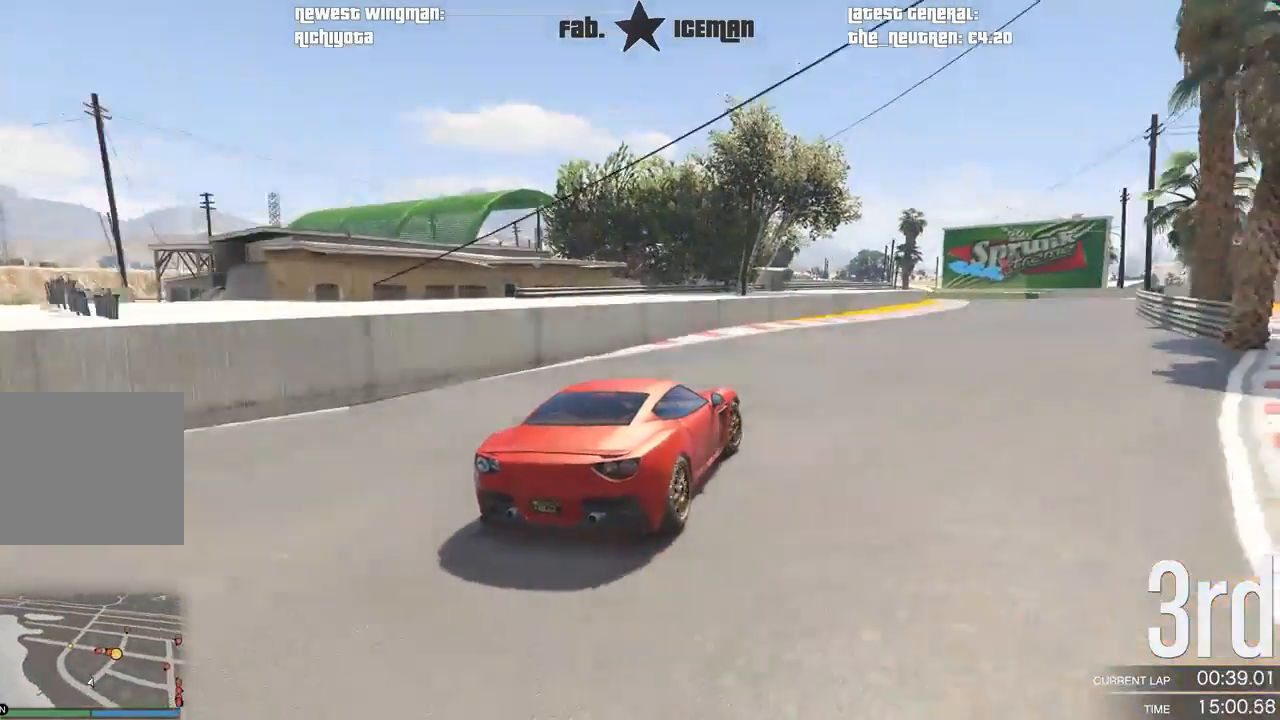
{"dt_ms": 500, "buttons": ["R2"], "left_stick": "right", "right_stick": "center", "events": [[333, "left_stick", "center"], [396, "left_stick", "right"]]}
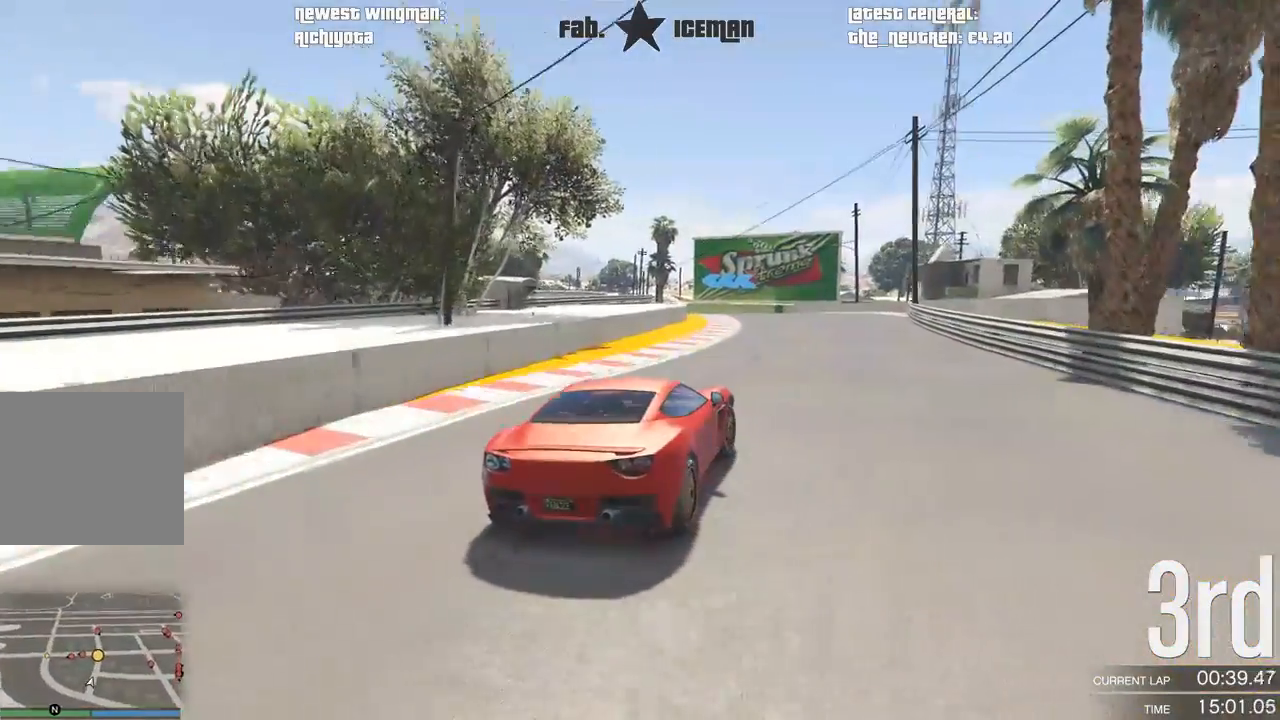
{"dt_ms": 500, "buttons": ["R2"], "left_stick": "center", "right_stick": "center", "events": [[104, "left_stick", "center"]]}
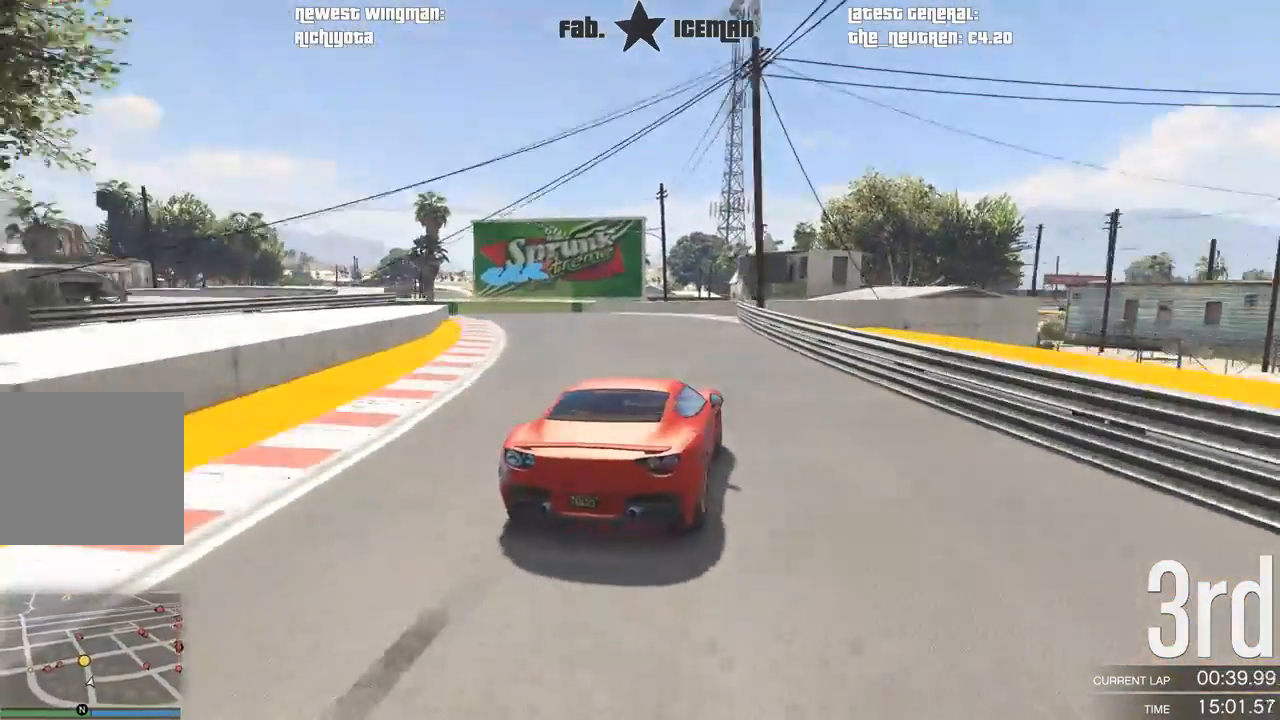
{"dt_ms": 500, "buttons": ["L2"], "left_stick": "down-left", "right_stick": "center", "events": [[104, "left_stick", "down-left"], [312, "L2", "down"], [354, "R2", "up"], [354, "left_stick", "center"], [479, "left_stick", "down-left"]]}
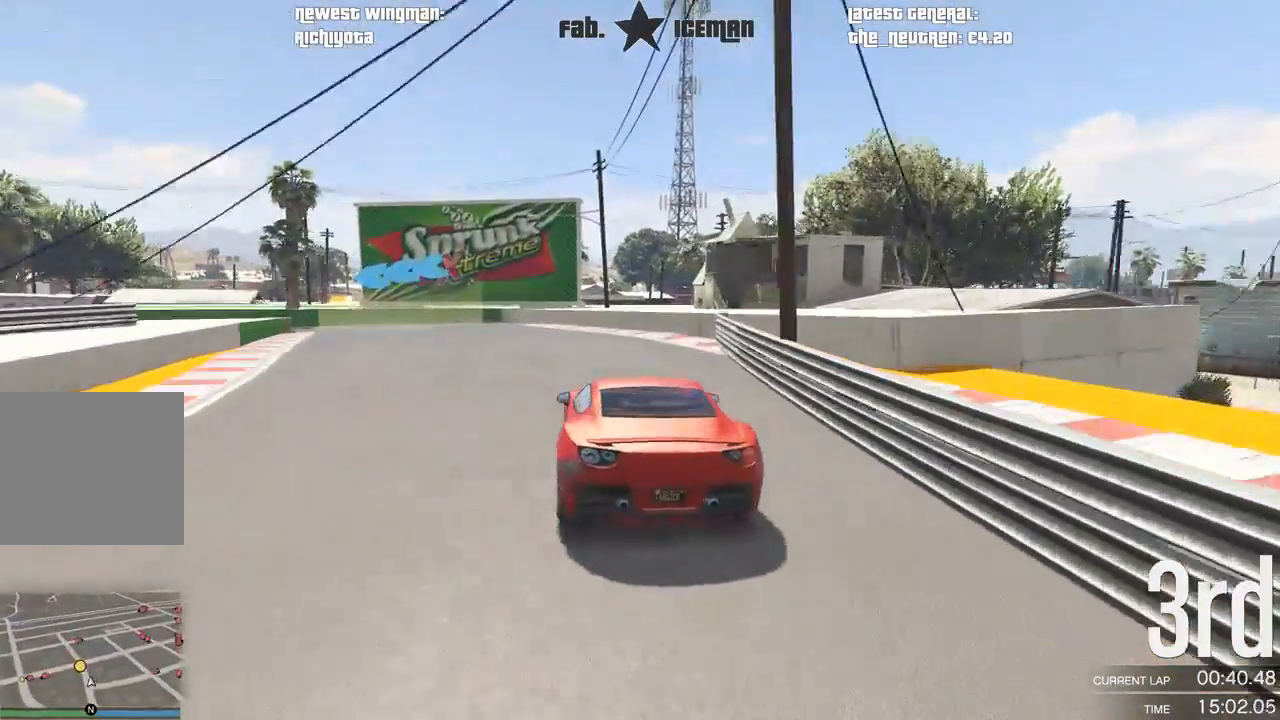
{"dt_ms": 500, "buttons": [], "left_stick": "down-left", "right_stick": "center", "events": [[21, "L2", "up"], [188, "left_stick", "center"], [250, "left_stick", "left"], [333, "left_stick", "down-left"]]}
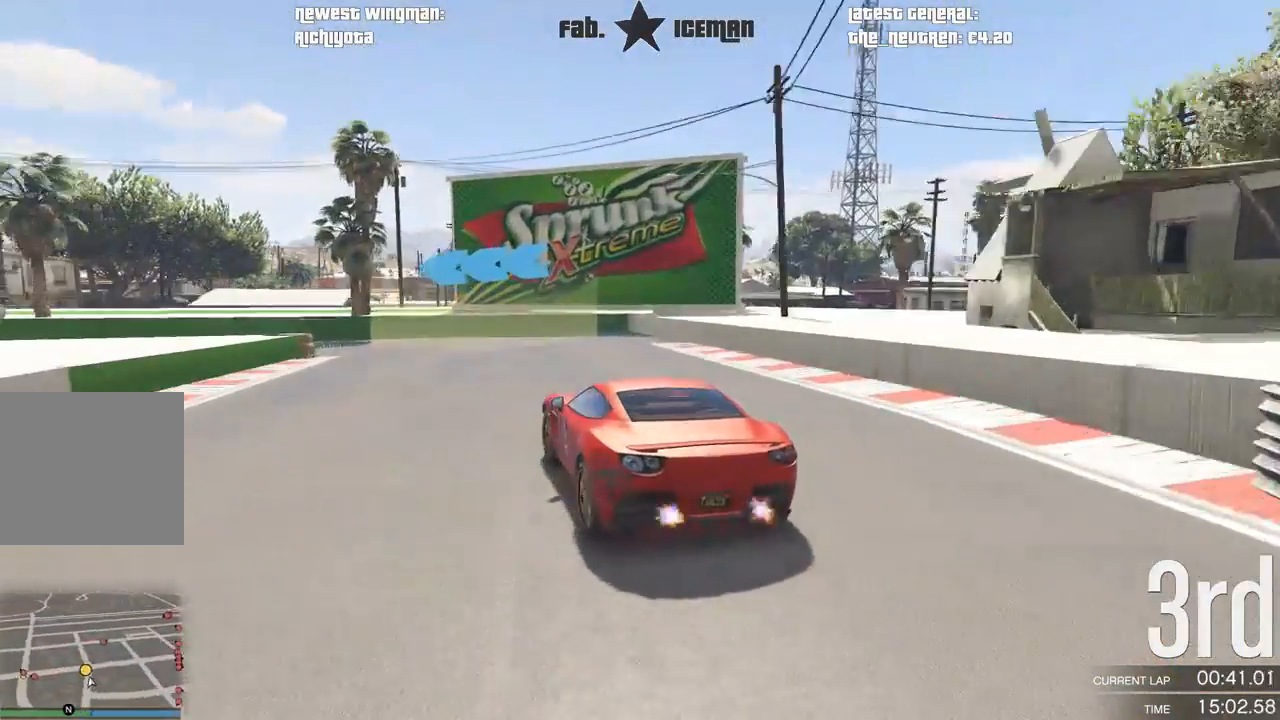
{"dt_ms": 500, "buttons": [], "left_stick": "down-left", "right_stick": "center", "events": [[42, "R2", "down"], [42, "left_stick", "center"], [125, "left_stick", "down-left"], [167, "R2", "up"], [292, "left_stick", "center"], [396, "left_stick", "down-left"]]}
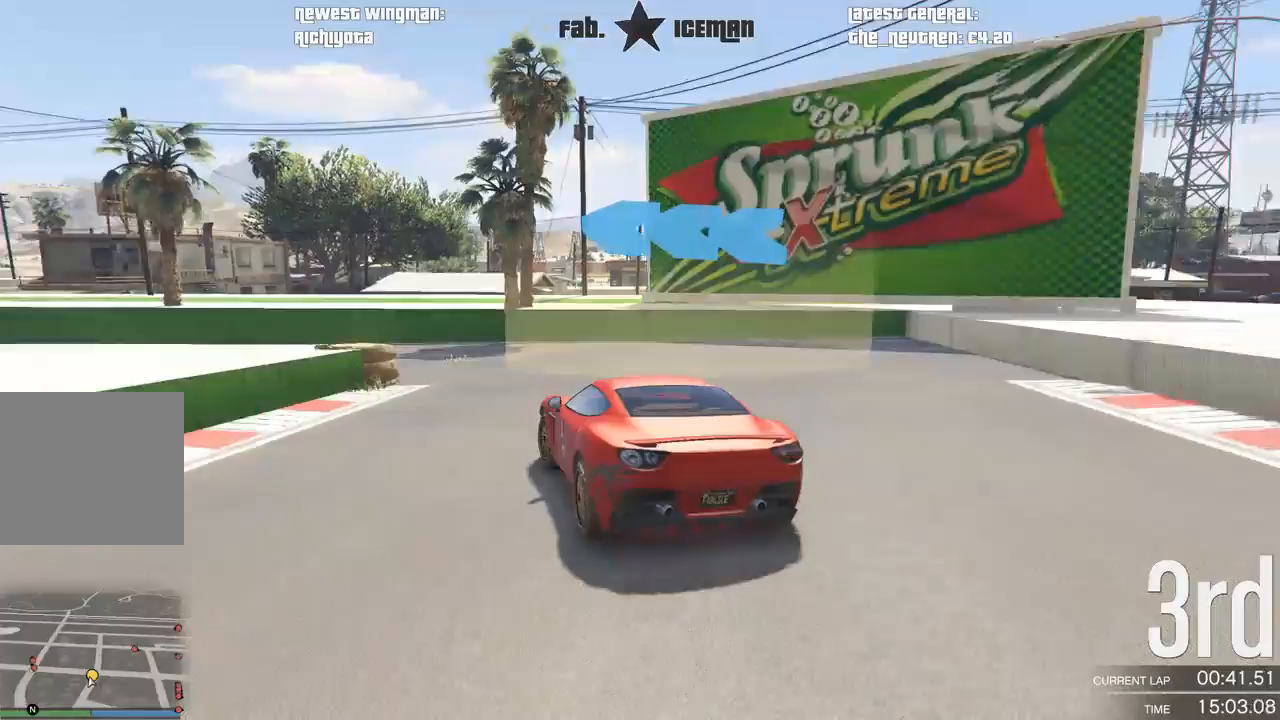
{"dt_ms": 500, "buttons": ["R2"], "left_stick": "down-left", "right_stick": "center", "events": [[146, "R2", "down"]]}
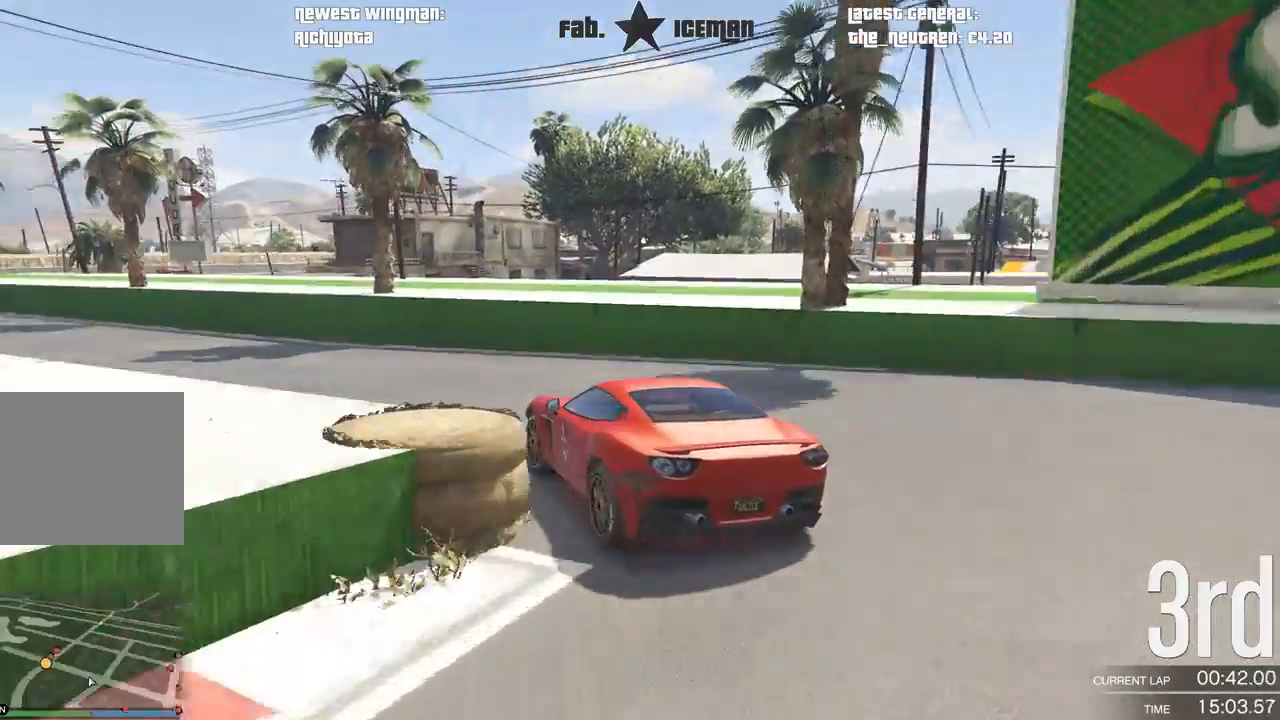
{"dt_ms": 500, "buttons": ["R2"], "left_stick": "down-left", "right_stick": "center", "events": []}
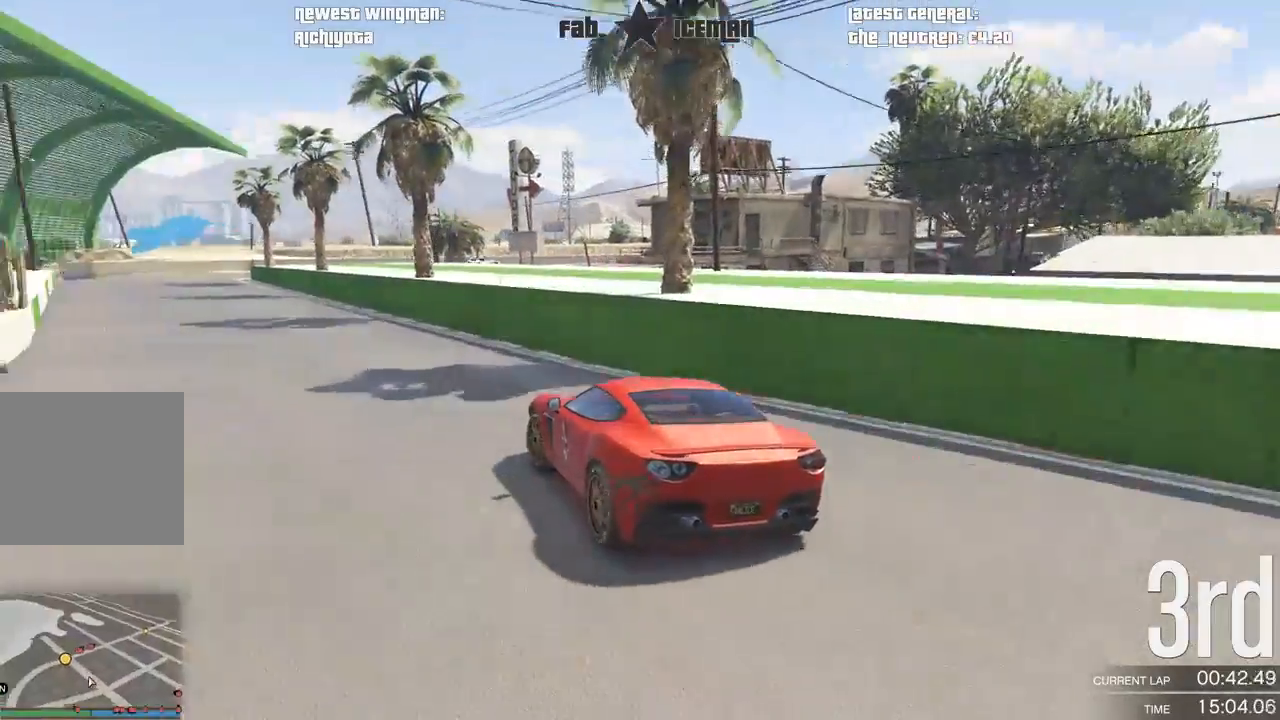
{"dt_ms": 500, "buttons": ["R2"], "left_stick": "down-left", "right_stick": "center", "events": []}
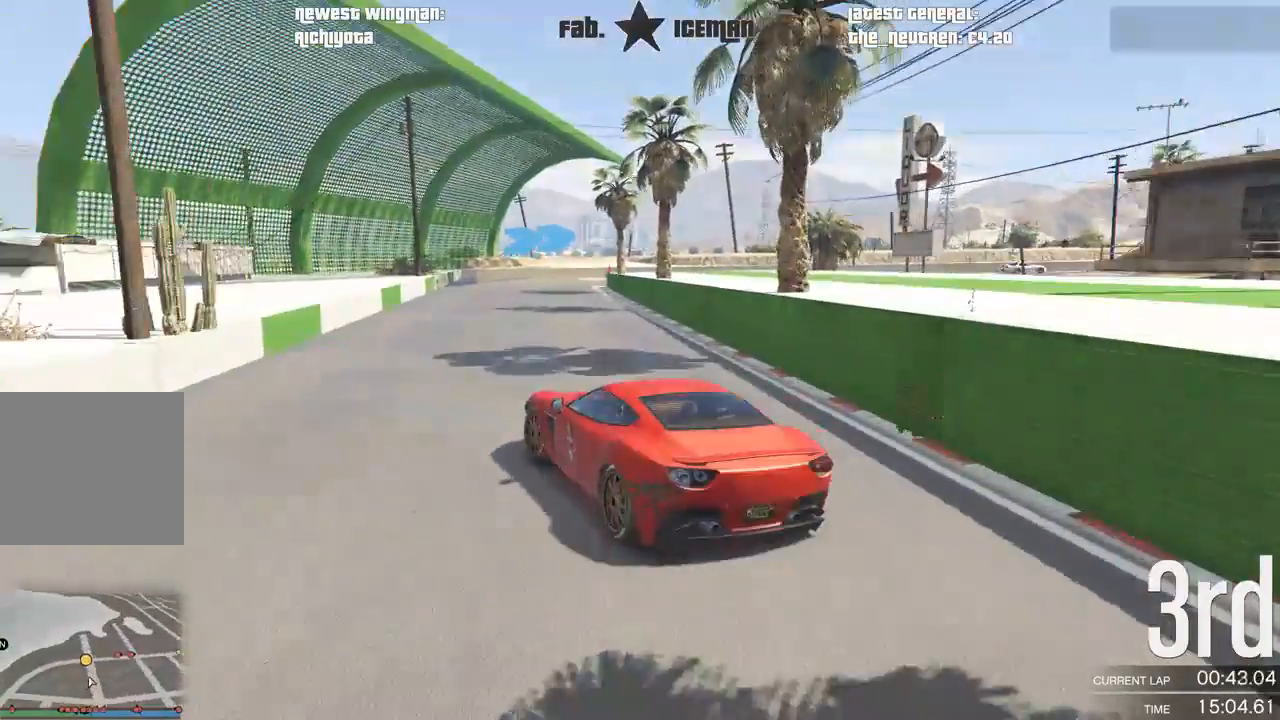
{"dt_ms": 1000, "buttons": [], "left_stick": "right", "right_stick": "center"}
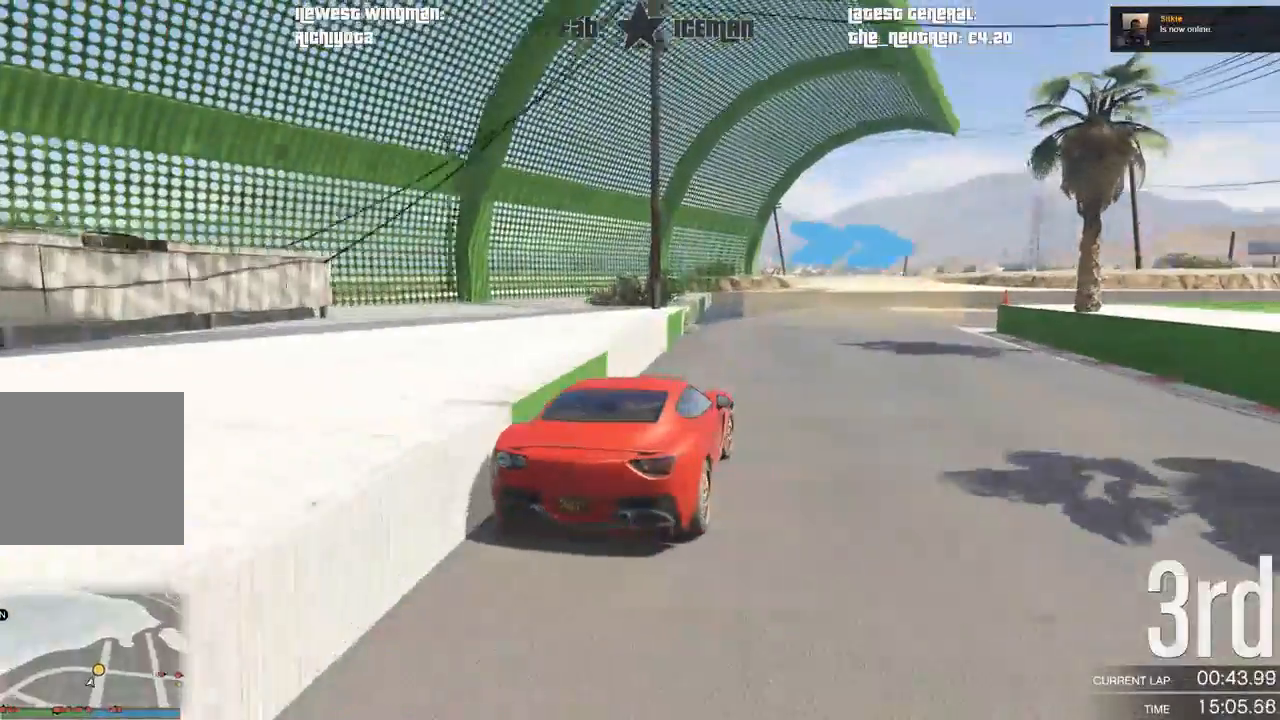
{"dt_ms": 500, "buttons": ["R2"], "left_stick": "right", "right_stick": "center", "events": [[125, "R2", "down"]]}
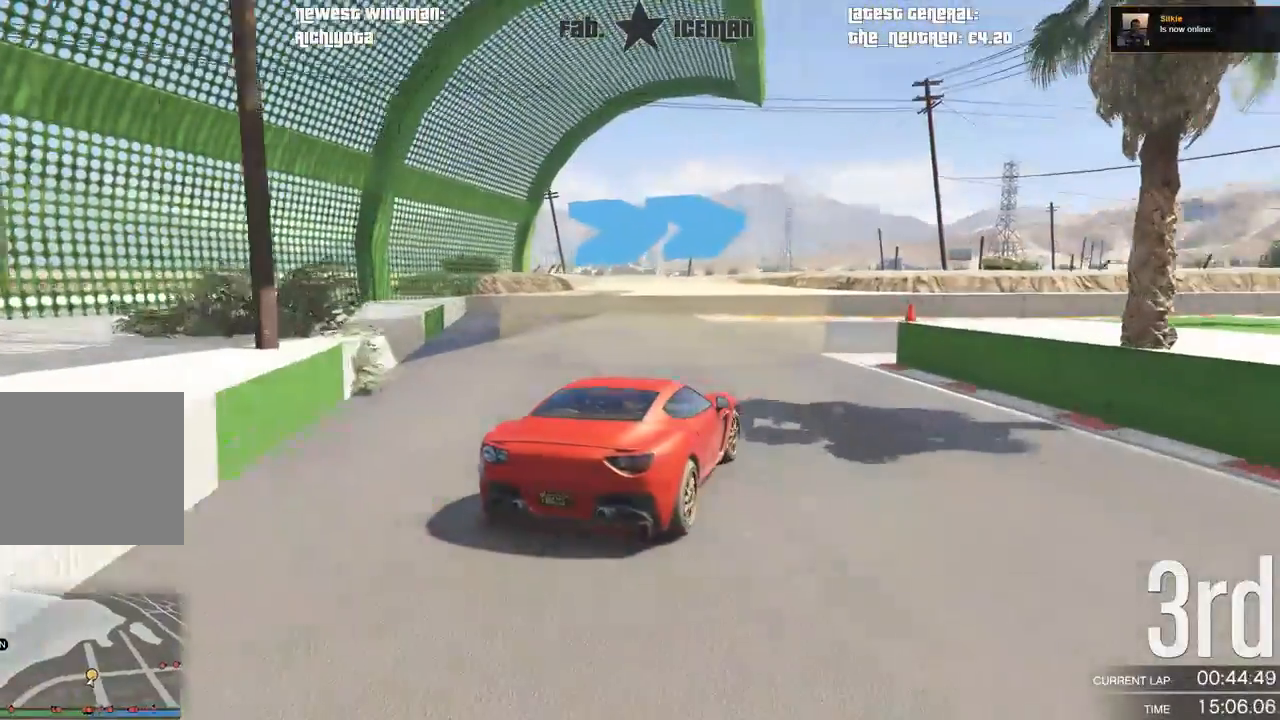
{"dt_ms": 500, "buttons": ["R2"], "left_stick": "center", "right_stick": "center", "events": [[479, "left_stick", "center"]]}
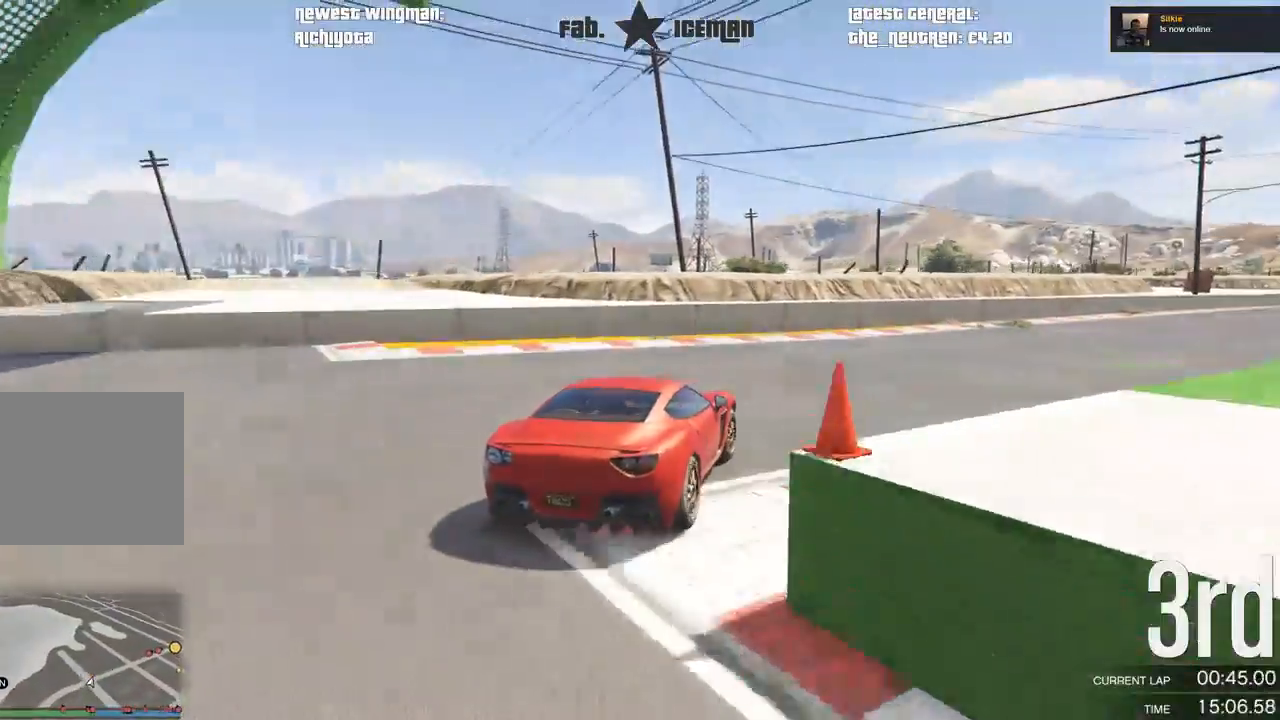
{"dt_ms": 500, "buttons": ["R2"], "left_stick": "right", "right_stick": "center", "events": [[104, "left_stick", "right"], [292, "left_stick", "center"], [375, "left_stick", "right"]]}
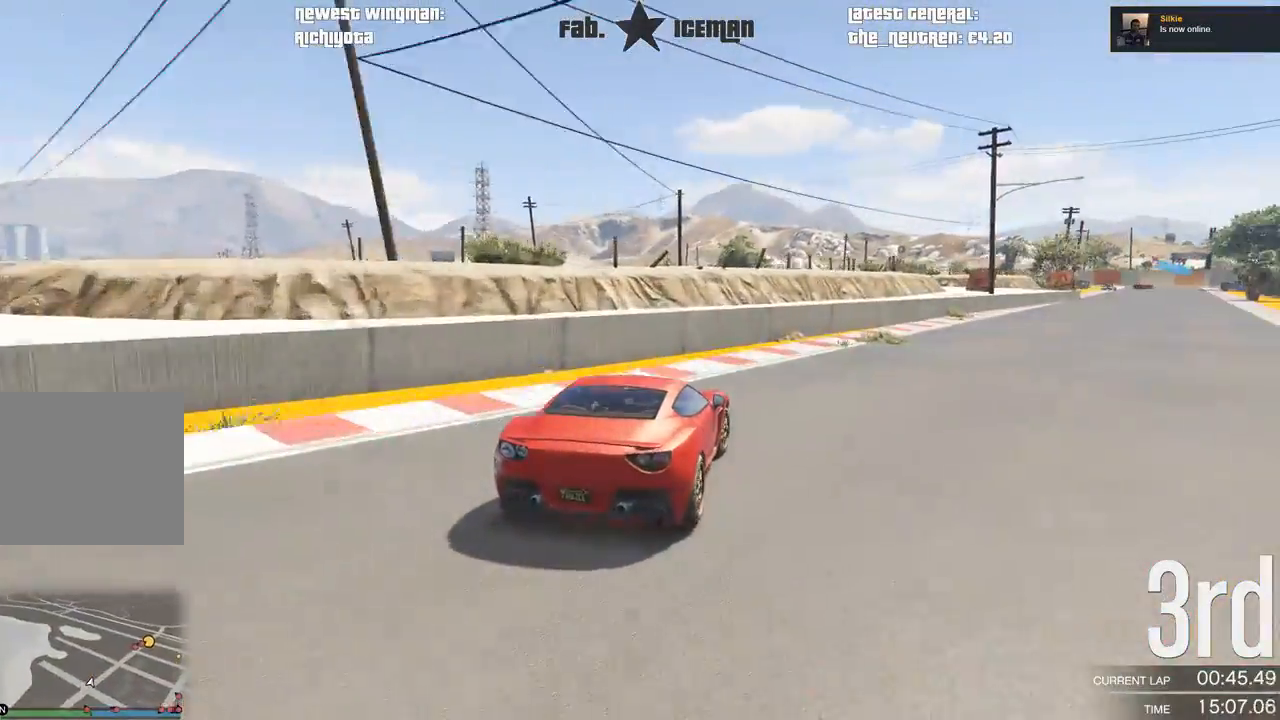
{"dt_ms": 500, "buttons": ["R2"], "left_stick": "right", "right_stick": "center", "events": [[42, "left_stick", "up-right"], [167, "left_stick", "right"]]}
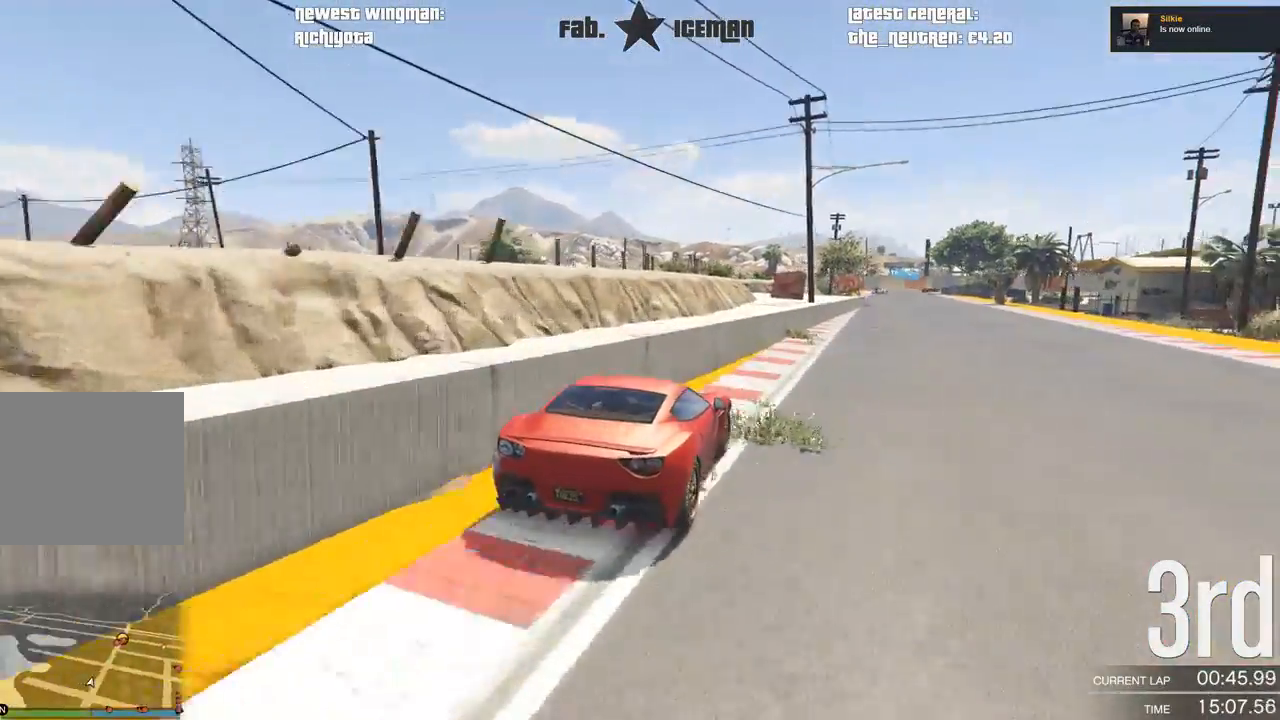
{"dt_ms": 500, "buttons": ["R2"], "left_stick": "center", "right_stick": "center", "events": [[62, "left_stick", "center"]]}
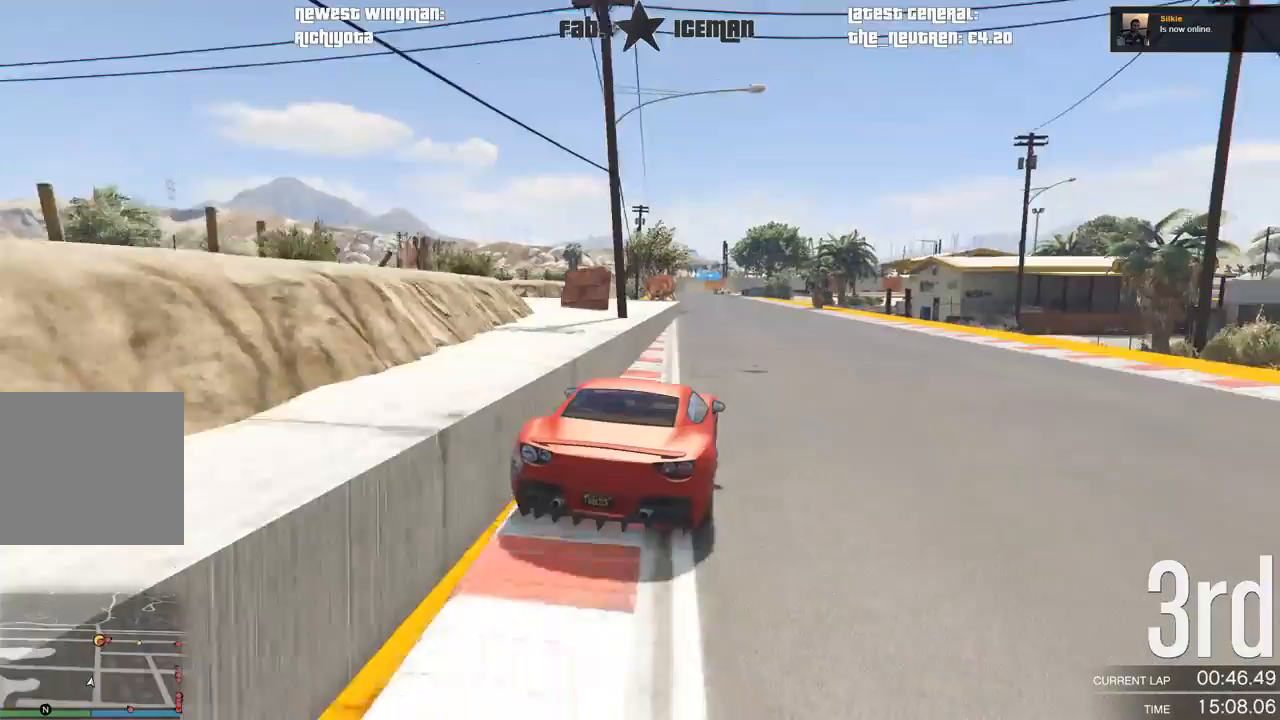
{"dt_ms": 500, "buttons": ["R2"], "left_stick": "center", "right_stick": "center", "events": []}
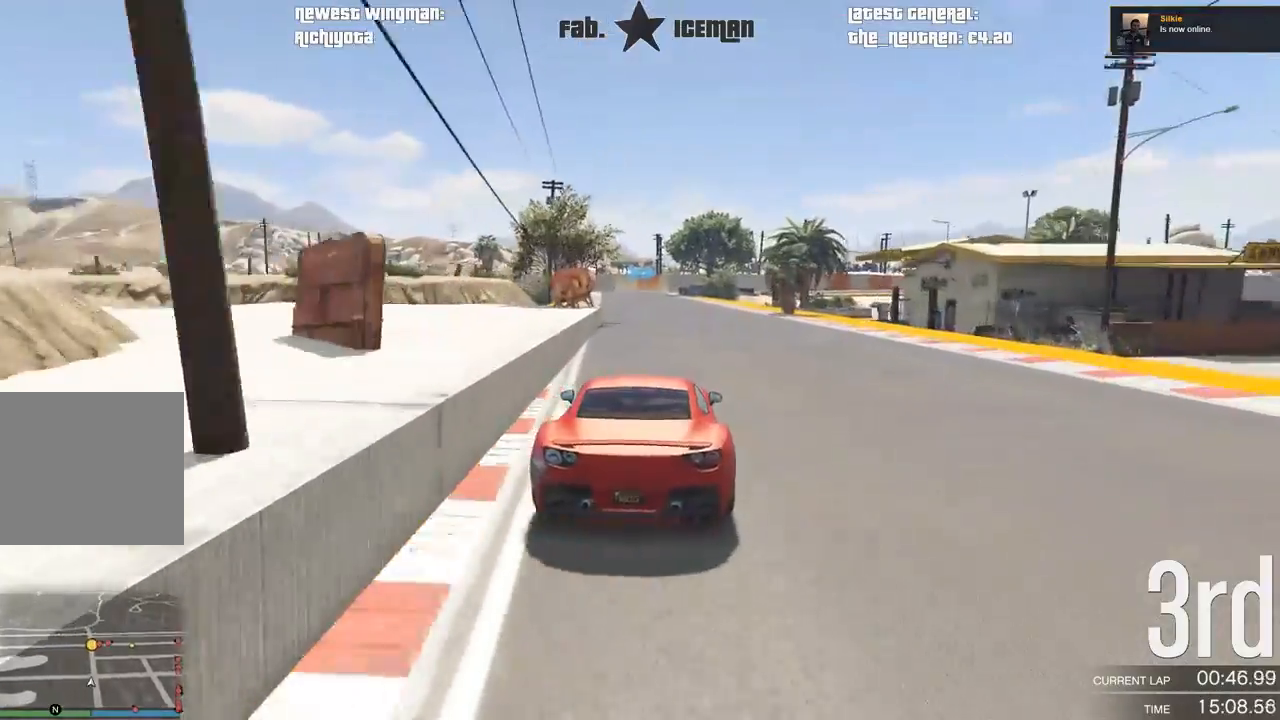
{"dt_ms": 500, "buttons": ["R2"], "left_stick": "down-left", "right_stick": "center", "events": [[229, "left_stick", "down-left"], [354, "left_stick", "center"], [500, "left_stick", "down-left"]]}
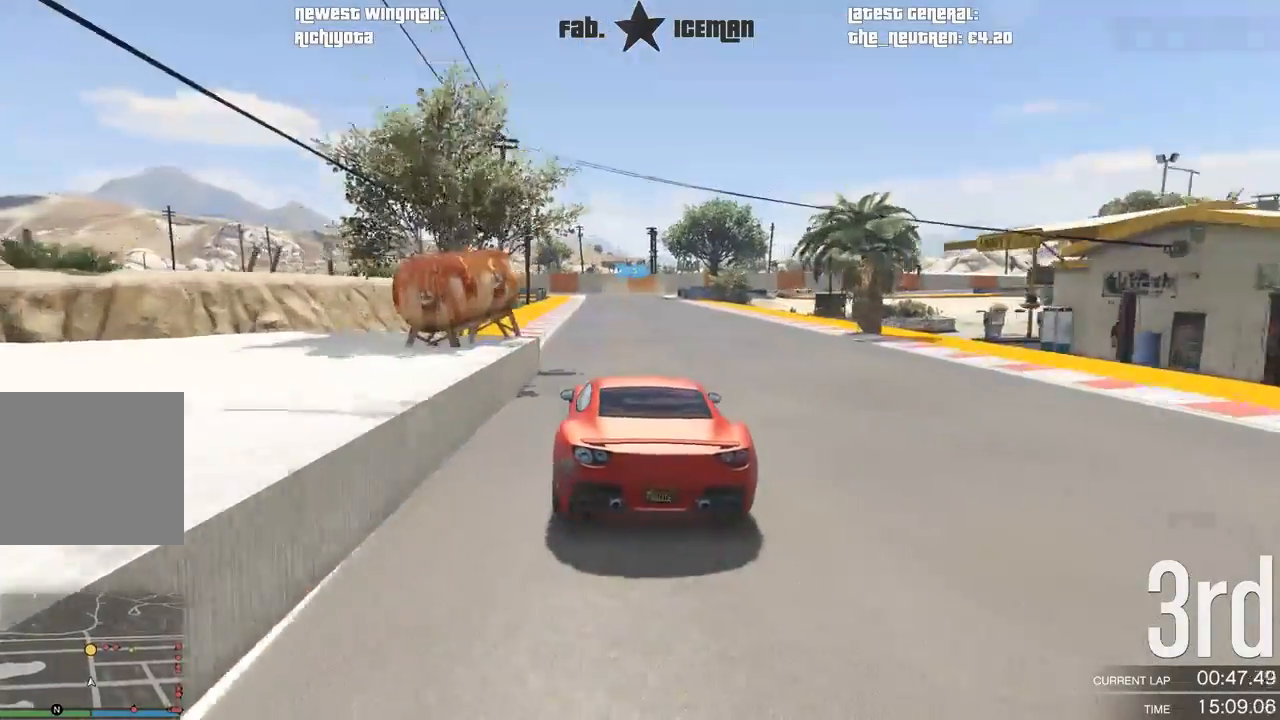
{"dt_ms": 500, "buttons": ["R2"], "left_stick": "center", "right_stick": "center", "events": [[125, "left_stick", "center"]]}
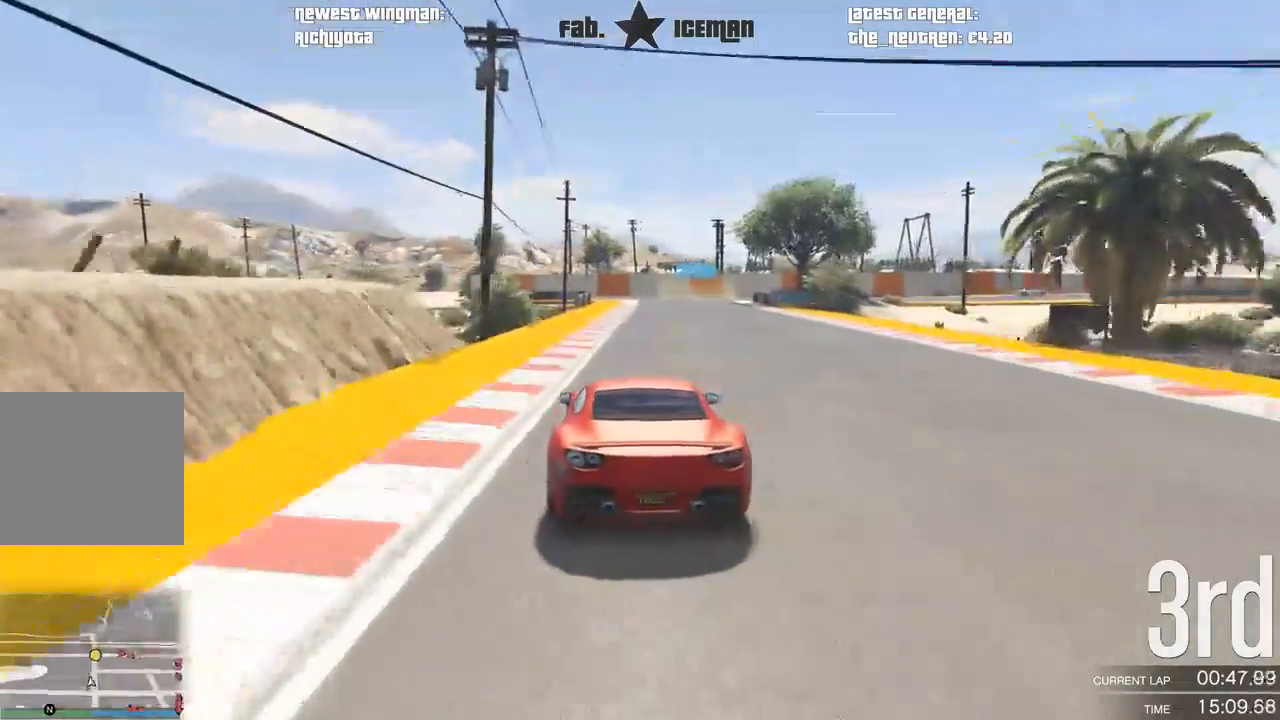
{"dt_ms": 500, "buttons": ["R2"], "left_stick": "right", "right_stick": "center", "events": [[438, "left_stick", "right"]]}
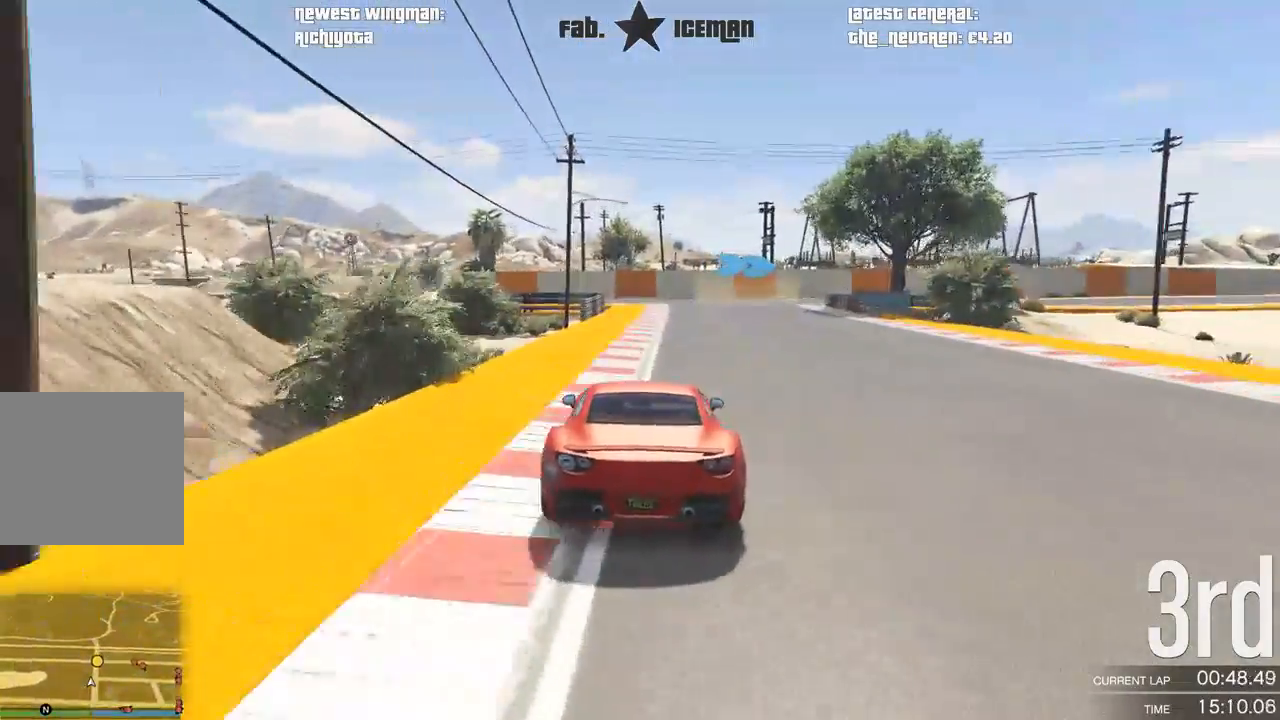
{"dt_ms": 500, "buttons": ["L2"], "left_stick": "right", "right_stick": "center", "events": [[42, "left_stick", "center"], [375, "L2", "down"], [375, "left_stick", "right"], [438, "R2", "up"]]}
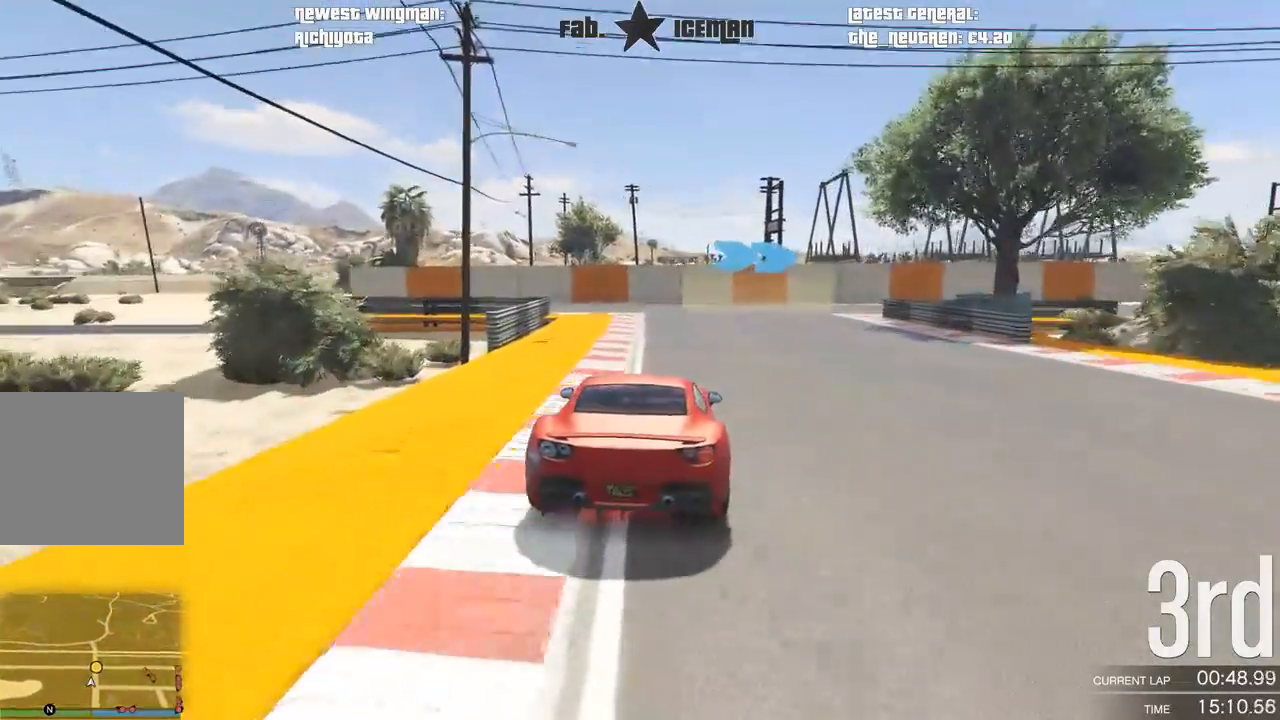
{"dt_ms": 500, "buttons": [], "left_stick": "right", "right_stick": "center", "events": [[167, "L2", "up"]]}
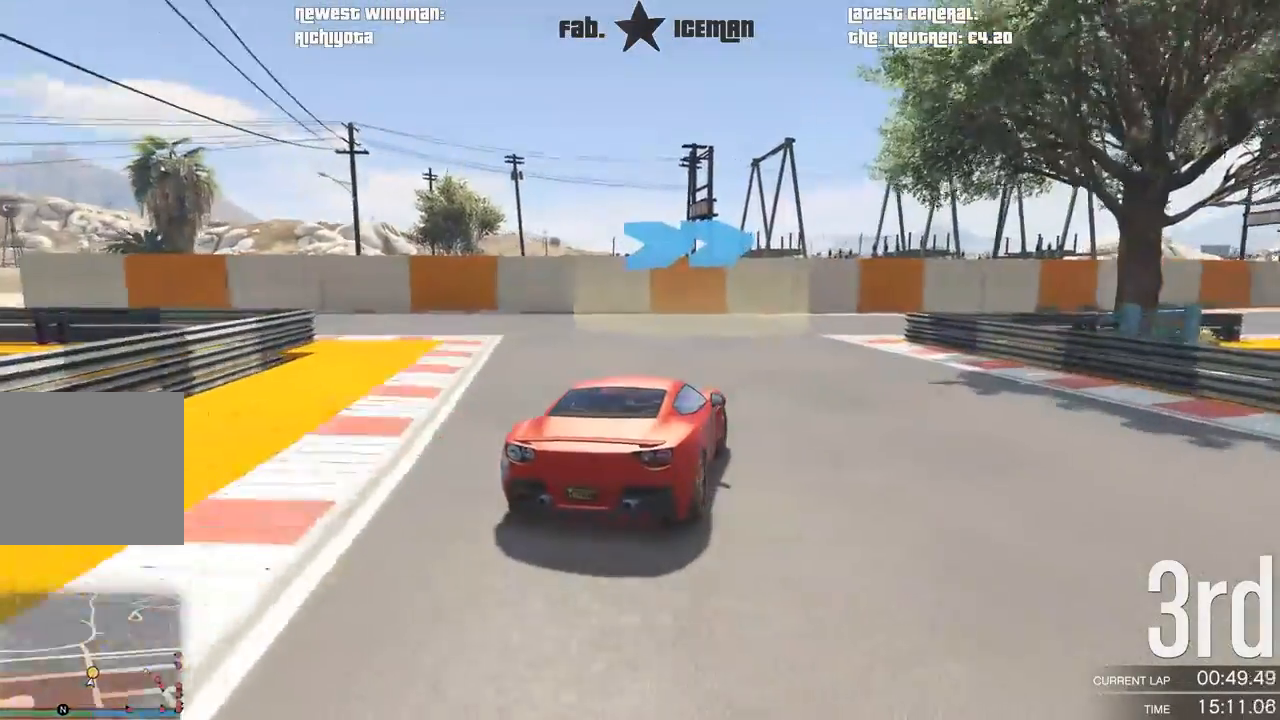
{"dt_ms": 500, "buttons": ["R2"], "left_stick": "up-right", "right_stick": "center", "events": [[250, "R2", "down"], [500, "left_stick", "up-right"]]}
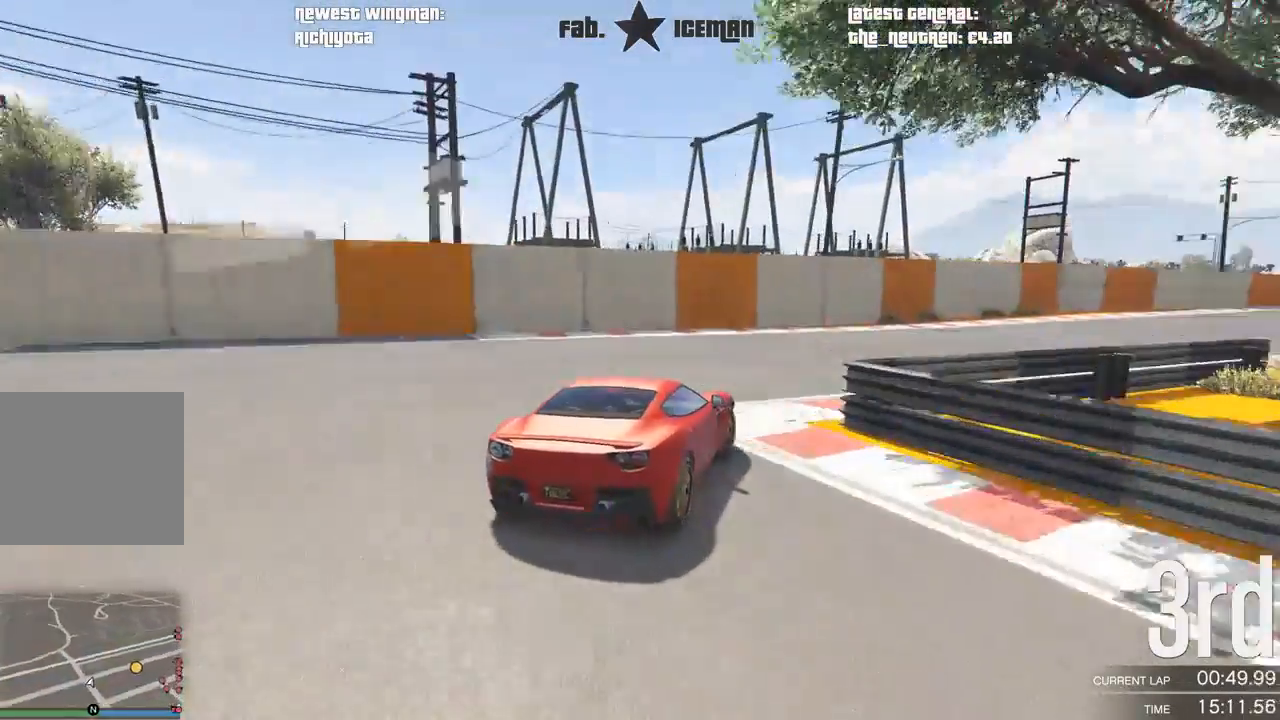
{"dt_ms": 500, "buttons": ["R2"], "left_stick": "right", "right_stick": "center", "events": [[333, "left_stick", "center"], [417, "left_stick", "right"]]}
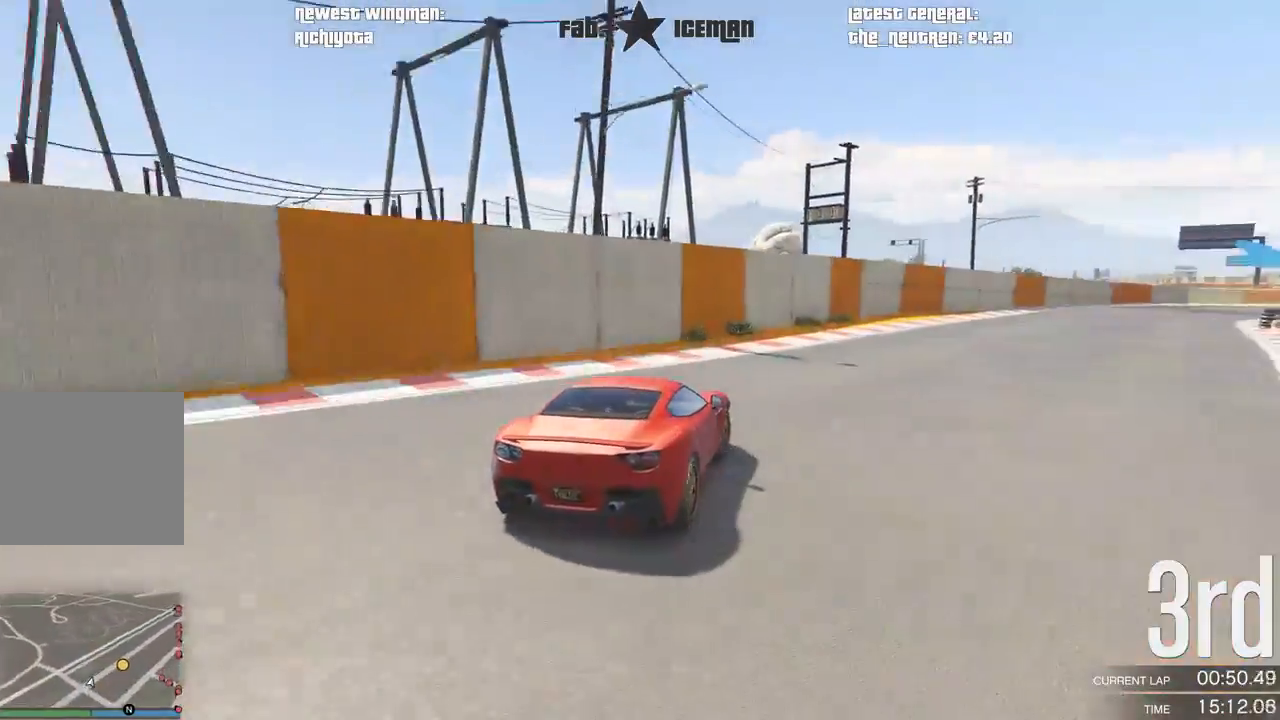
{"dt_ms": 500, "buttons": ["R2"], "left_stick": "right", "right_stick": "center", "events": [[104, "left_stick", "center"], [250, "left_stick", "right"]]}
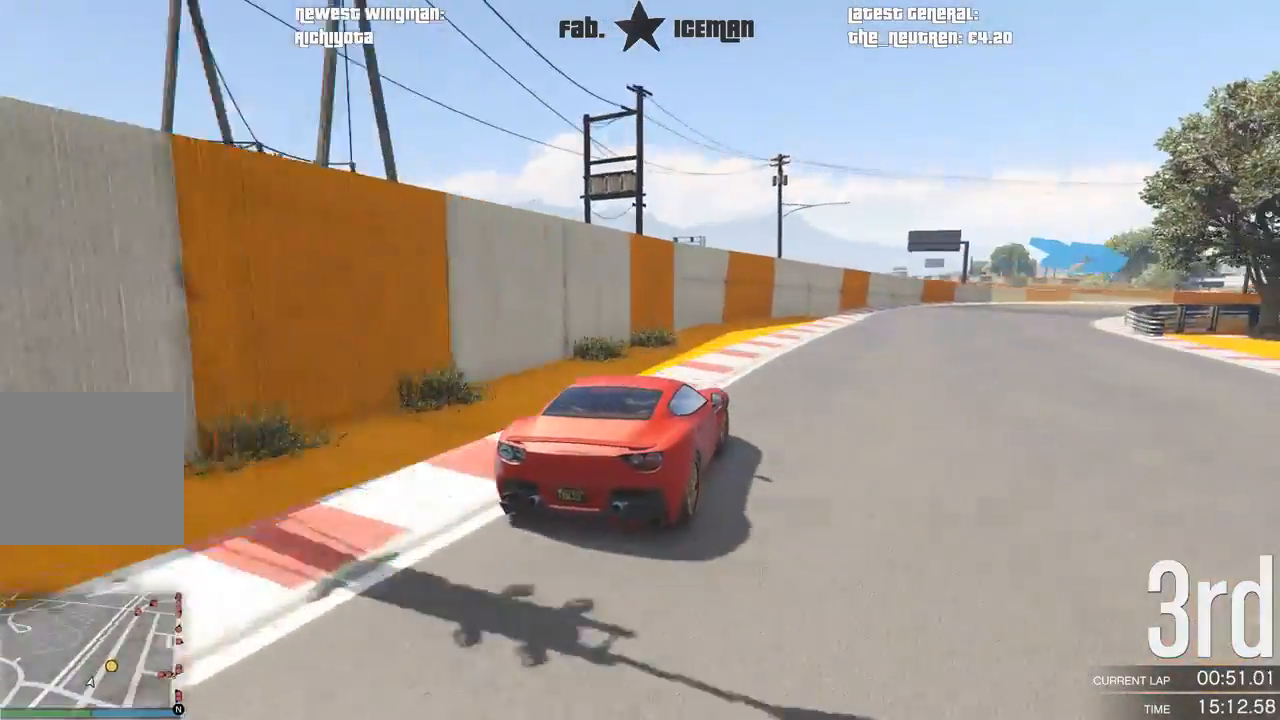
{"dt_ms": 500, "buttons": ["R2"], "left_stick": "right", "right_stick": "center", "events": [[208, "left_stick", "center"], [333, "left_stick", "right"]]}
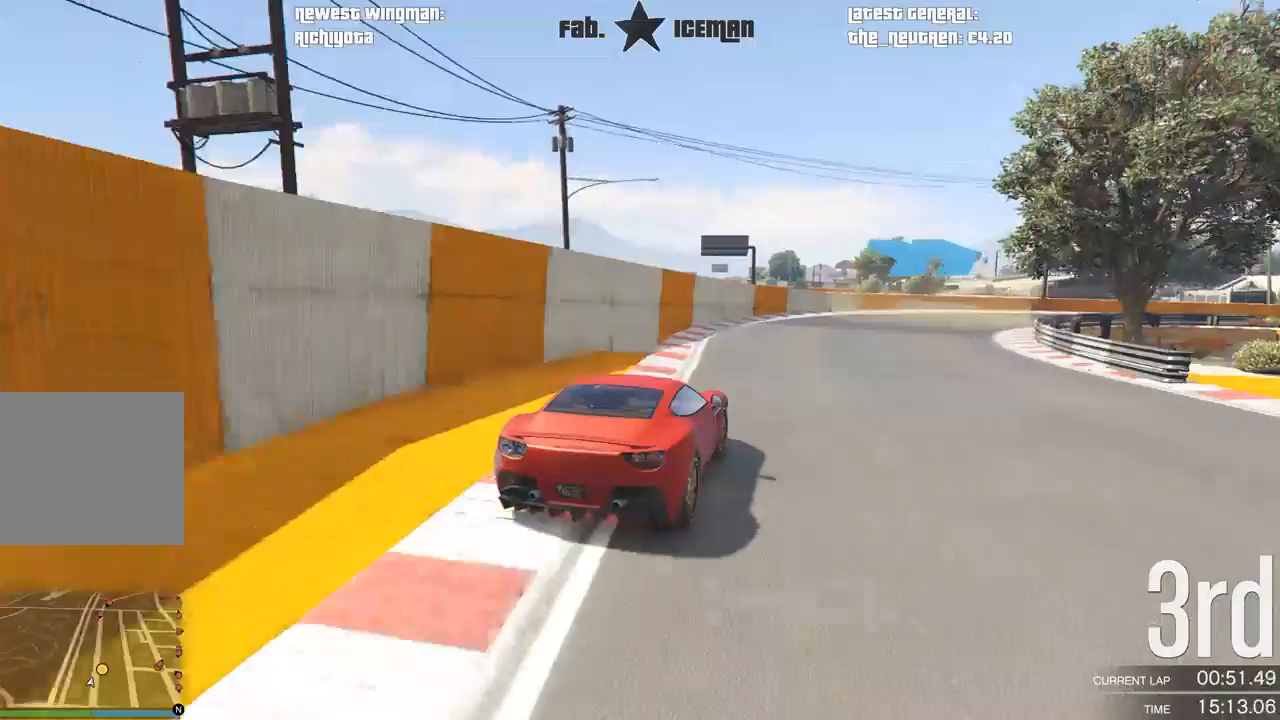
{"dt_ms": 500, "buttons": ["R2"], "left_stick": "right", "right_stick": "center", "events": [[375, "R2", "up"], [479, "R2", "down"]]}
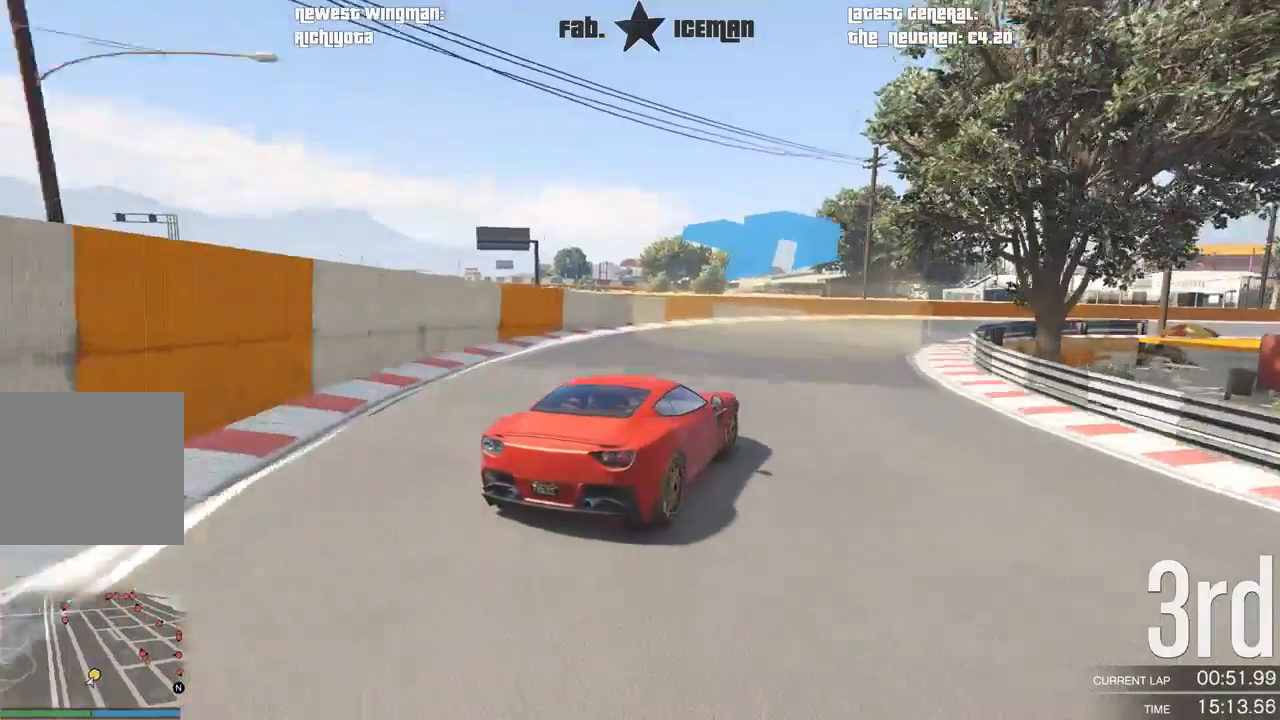
{"dt_ms": 500, "buttons": ["R2"], "left_stick": "right", "right_stick": "center", "events": [[167, "left_stick", "center"], [354, "left_stick", "right"]]}
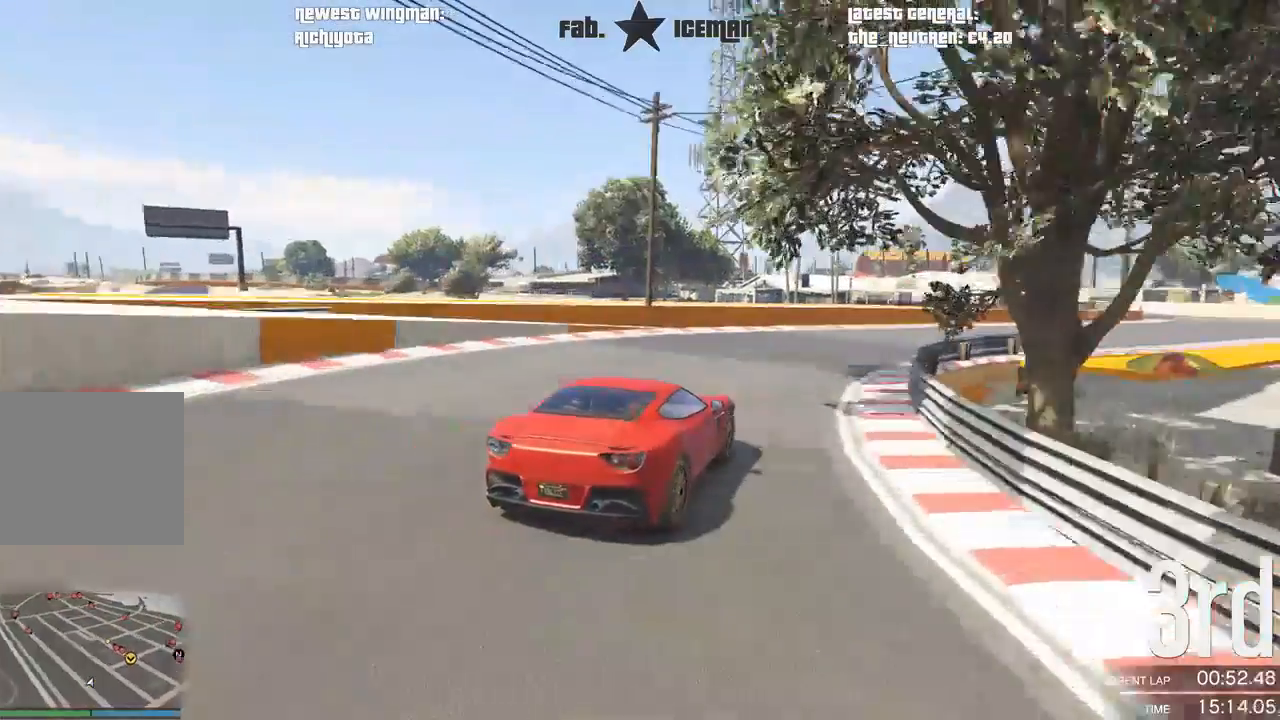
{"dt_ms": 500, "buttons": ["R2"], "left_stick": "right", "right_stick": "center", "events": []}
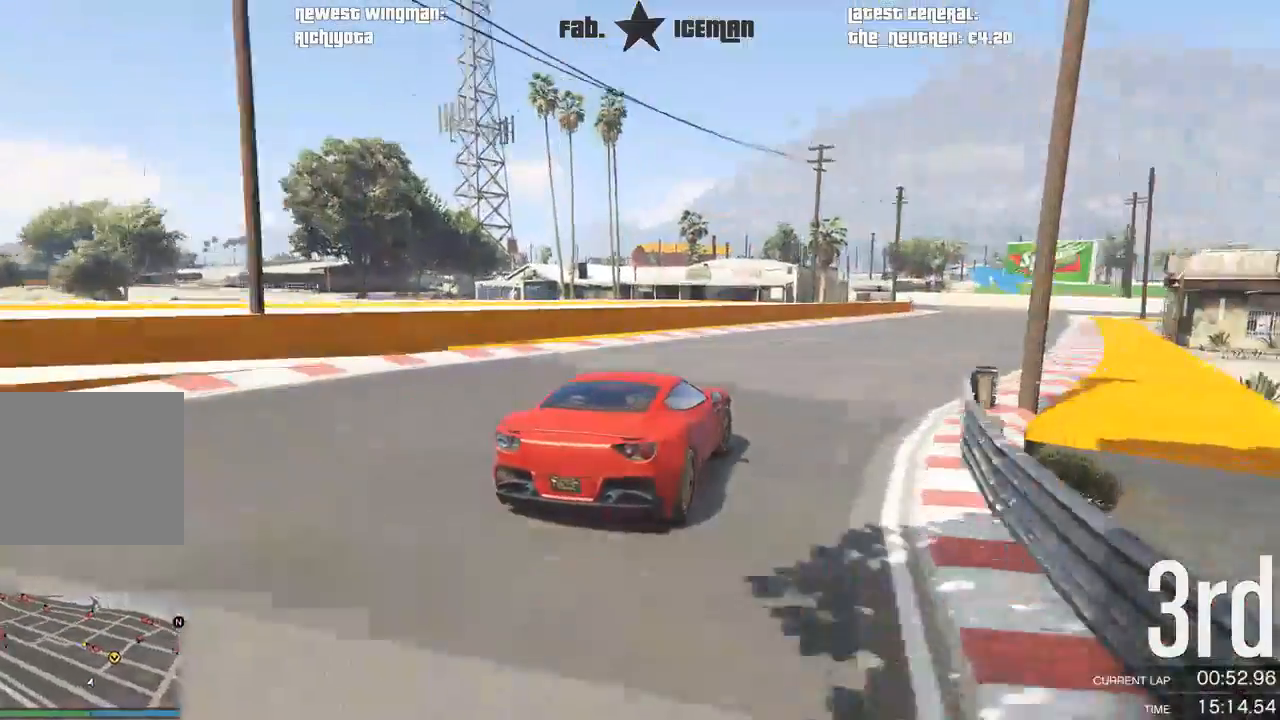
{"dt_ms": 500, "buttons": ["R2"], "left_stick": "right", "right_stick": "center", "events": []}
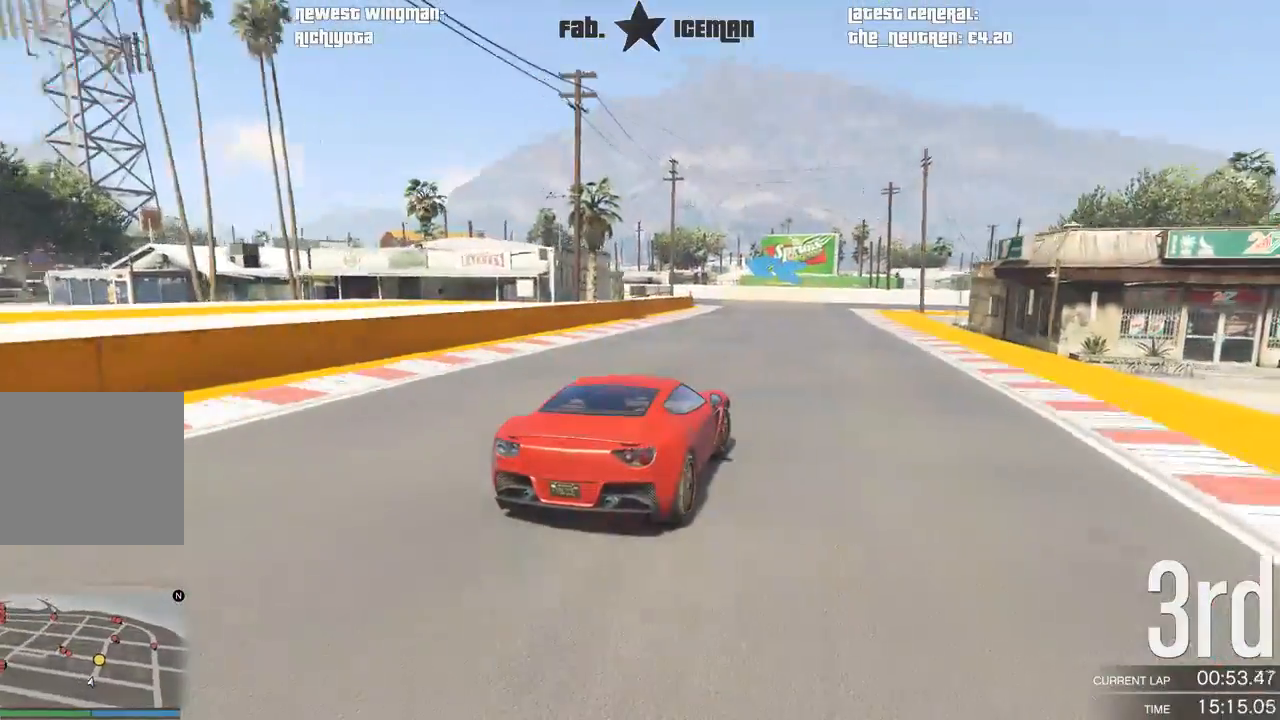
{"dt_ms": 500, "buttons": ["L2"], "left_stick": "down-left", "right_stick": "center", "events": [[188, "left_stick", "center"], [292, "left_stick", "left"], [354, "left_stick", "down-left"], [417, "L2", "down"], [458, "R2", "up"]]}